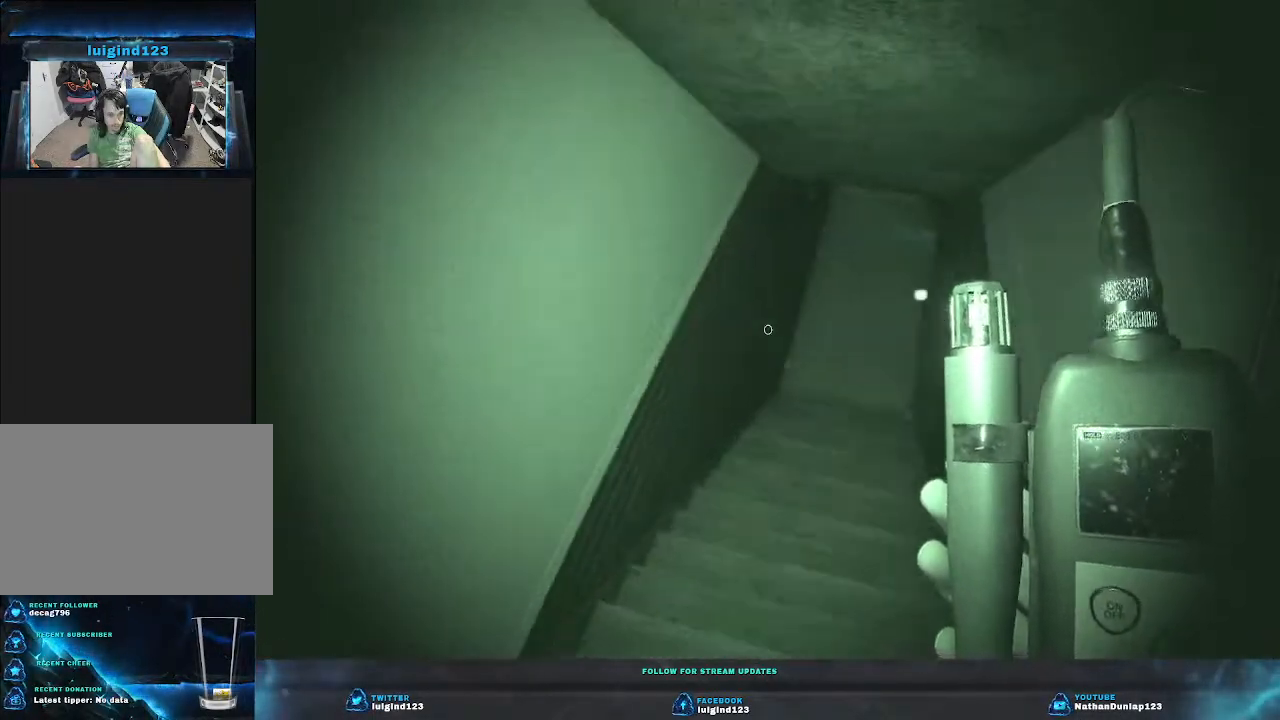
Gameplay with keyboard; each line is a JSON object with the keys held at the frame after it. "events" lists presses ("down") and releases ("up") of "a", "ctrl", "d", "e", "f", "q", "r", "s", "shift", "space", "tab" and "w" between this image and that frame as [ms after this image, input, new state], when the widget could be followed in between. No other keys are recorded. Mouse input is not recorded.
{"keys": ["shift", "w"], "events": []}
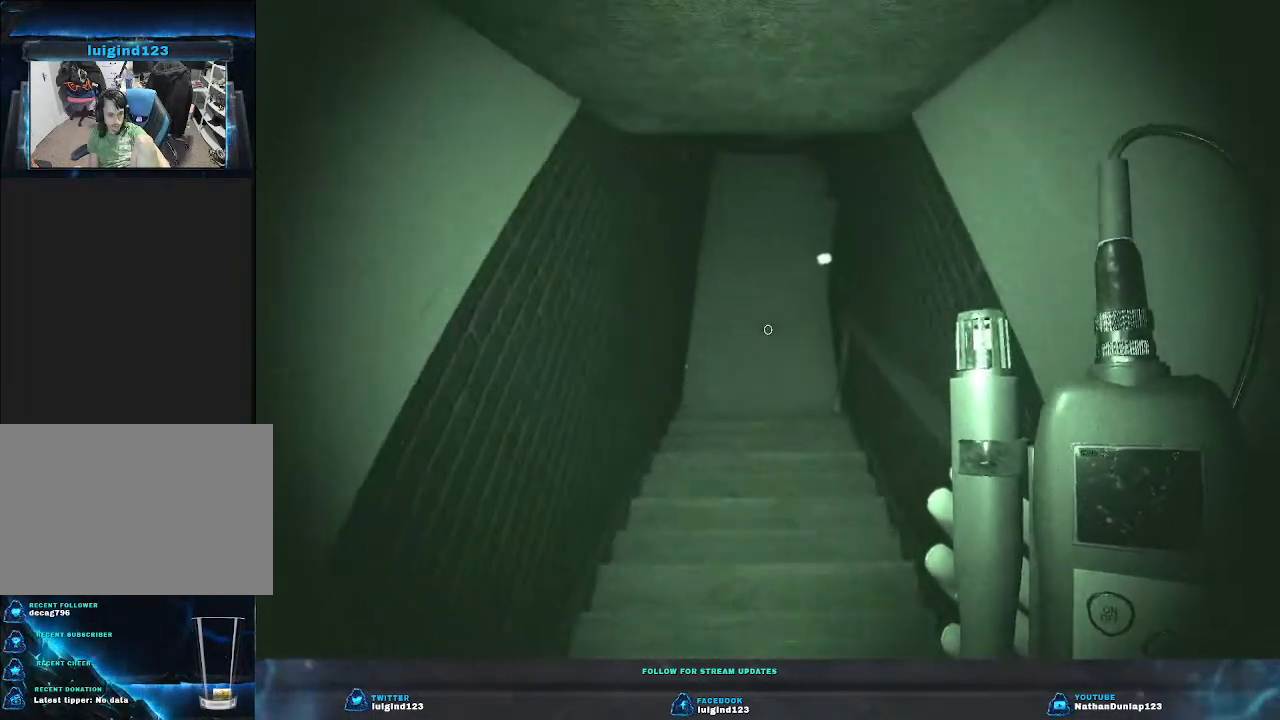
{"keys": ["shift", "w"], "events": []}
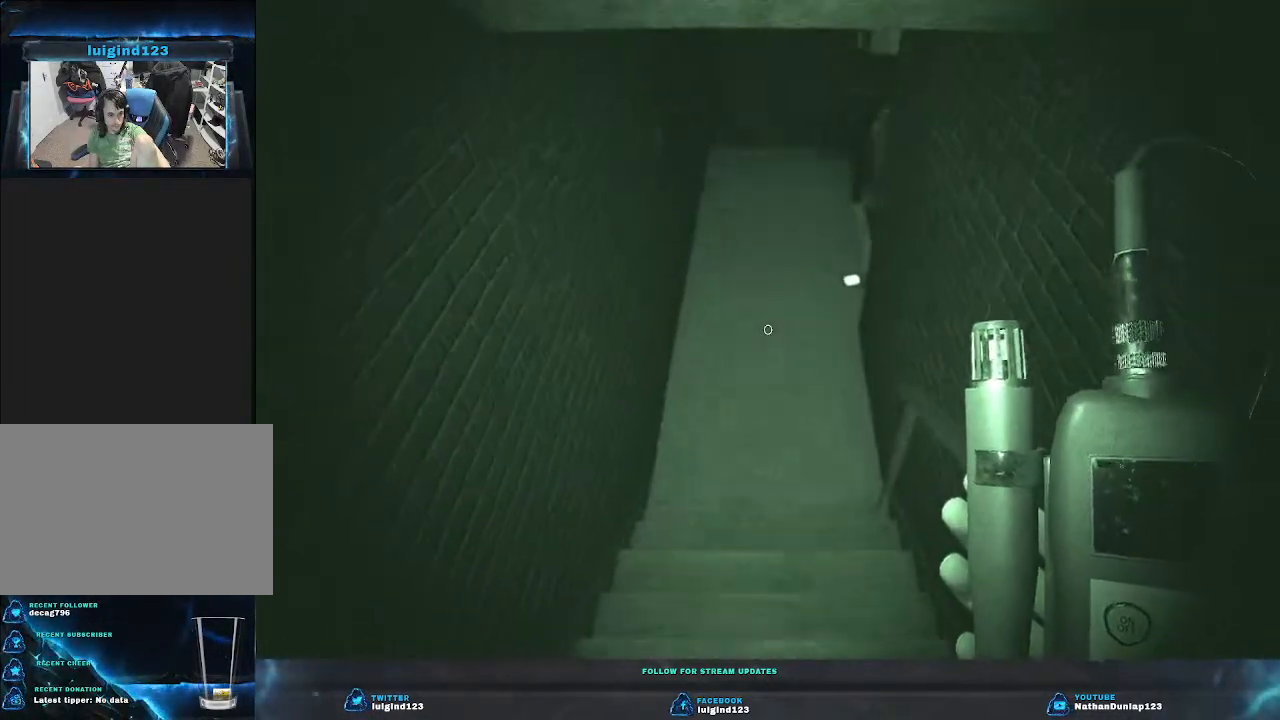
{"keys": ["shift", "w"], "events": []}
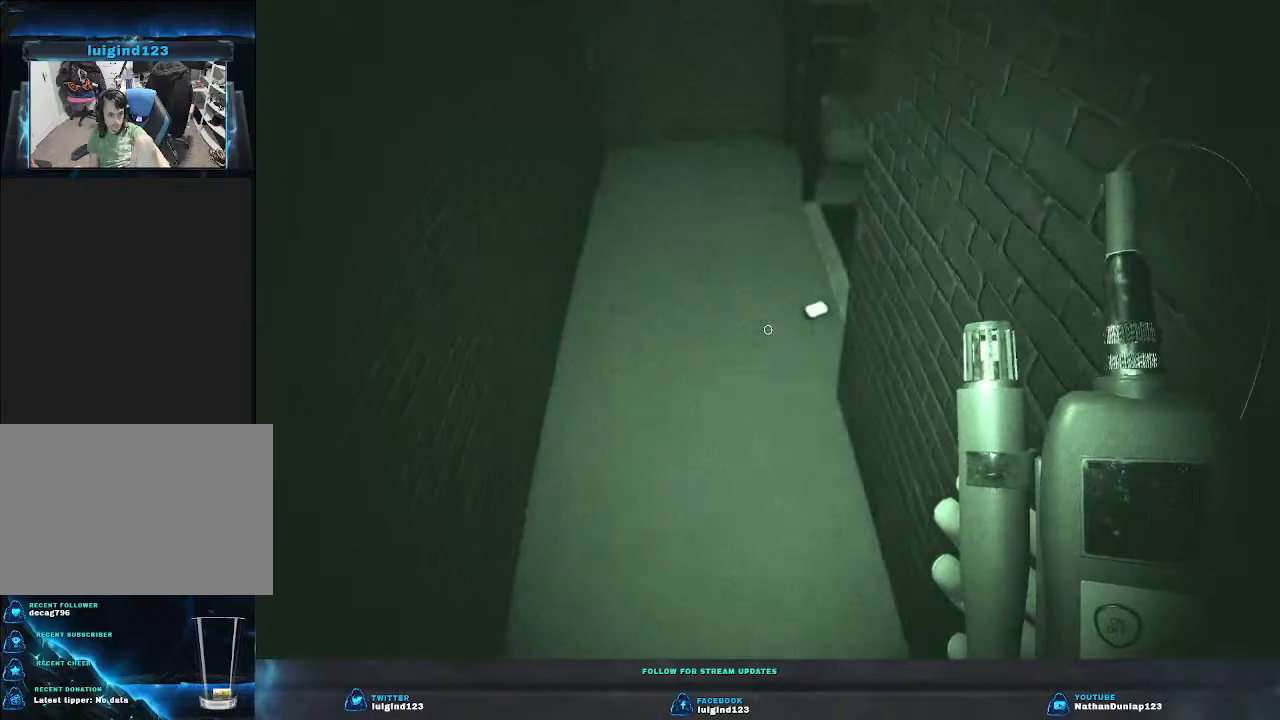
{"keys": ["shift", "w"], "events": []}
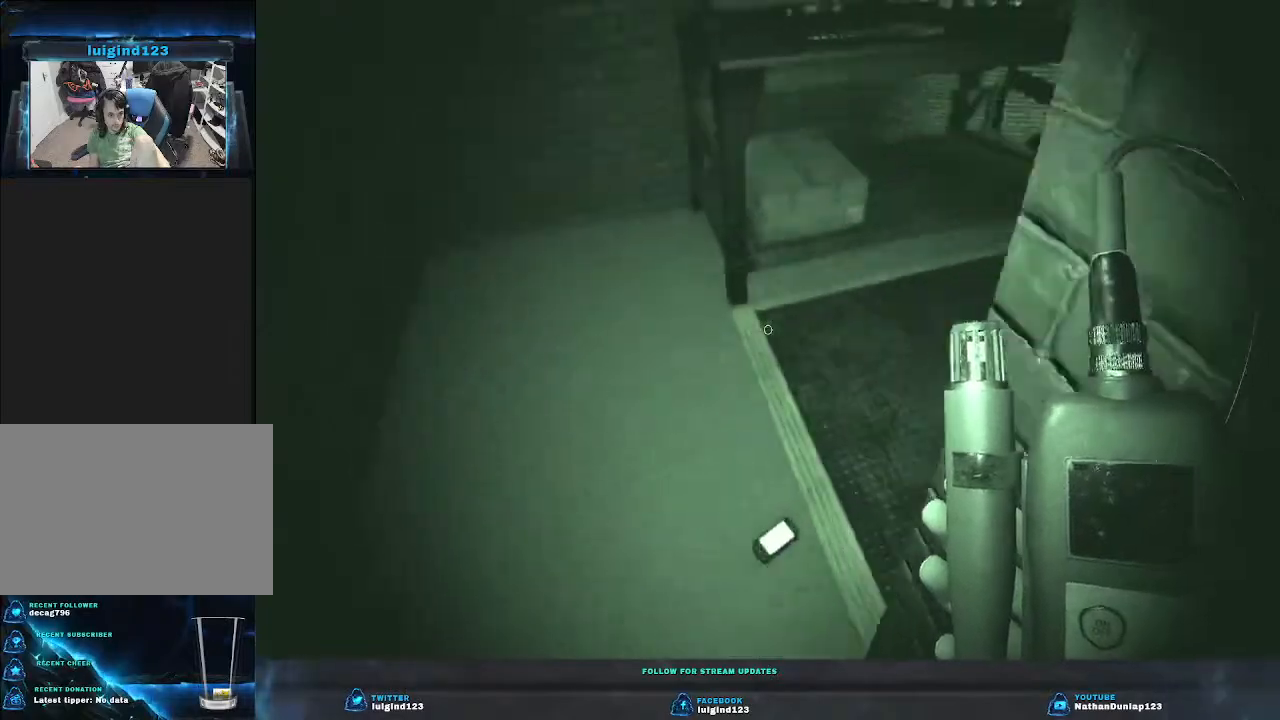
{"keys": ["shift", "w"], "events": []}
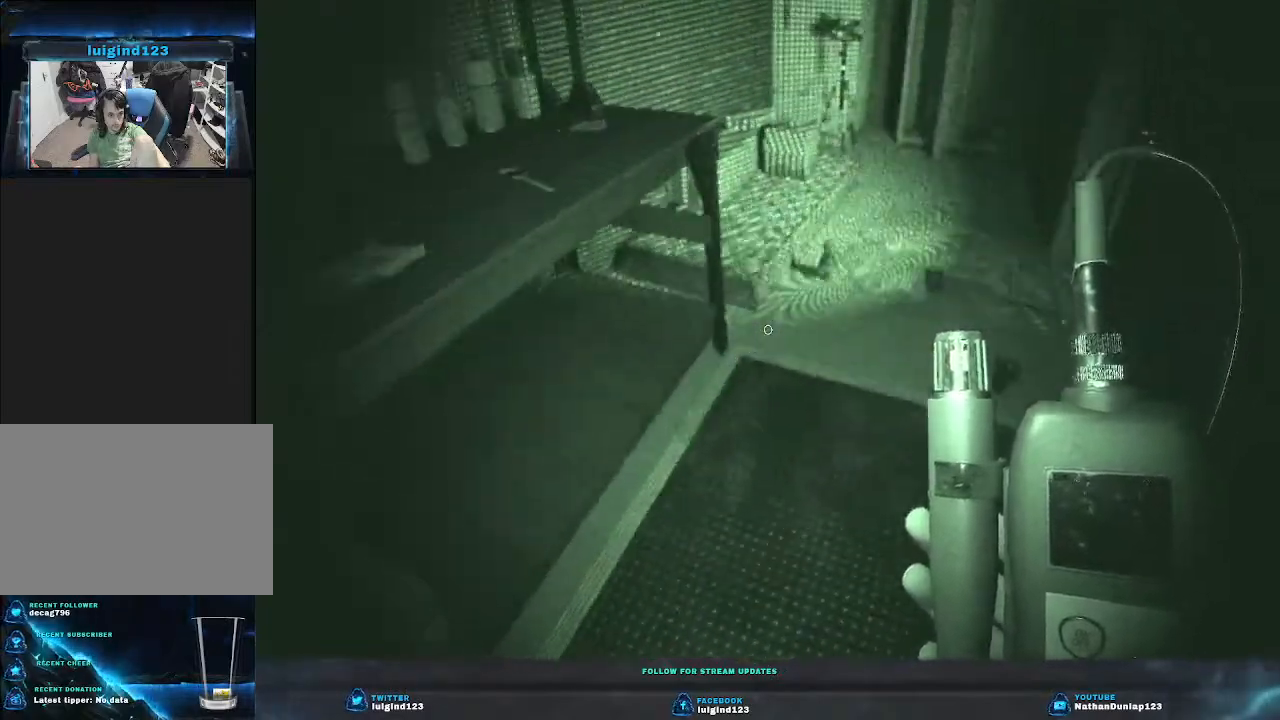
{"keys": ["w"], "events": [[133, "shift", "up"]]}
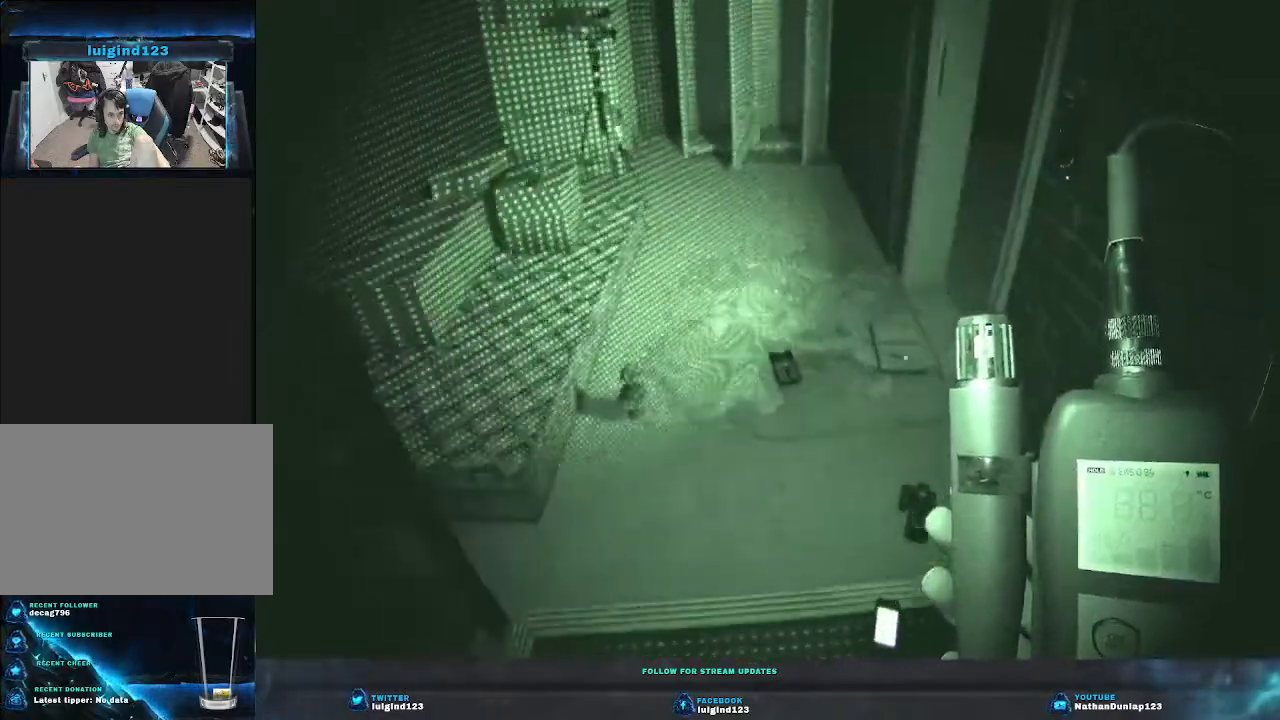
{"keys": ["a", "w"], "events": [[166, "a", "down"]]}
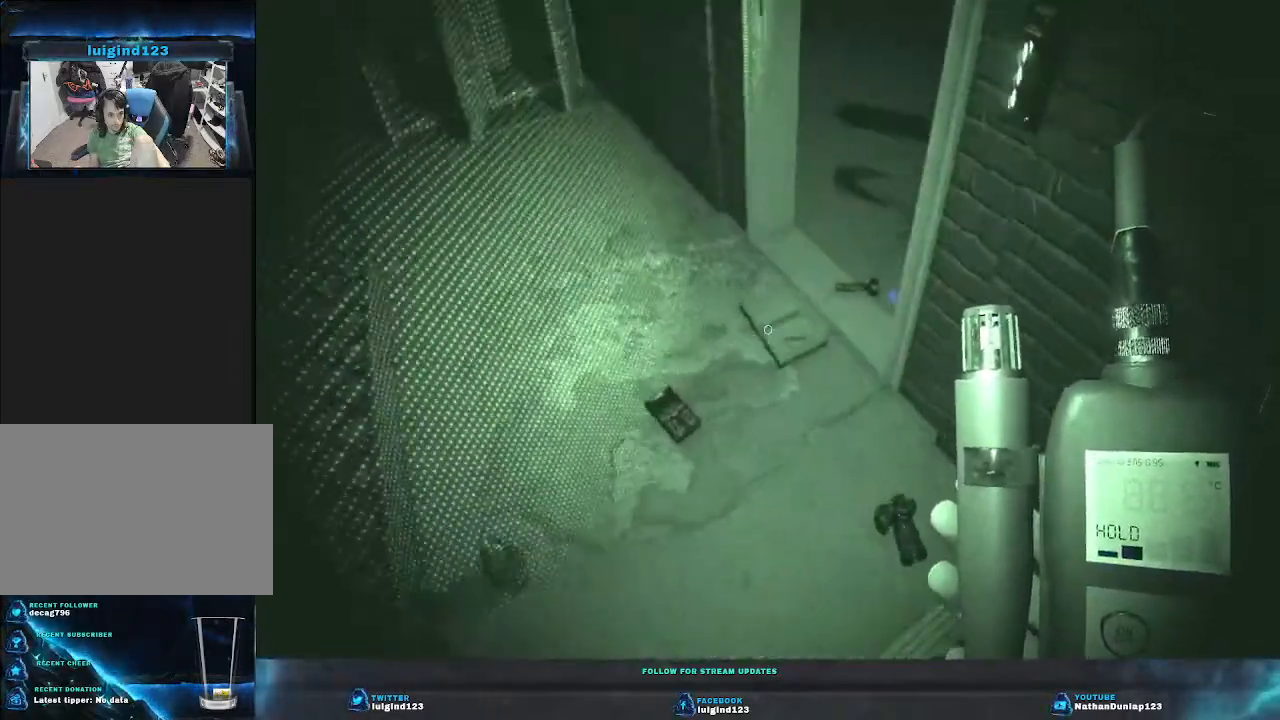
{"keys": ["w"], "events": [[400, "a", "up"]]}
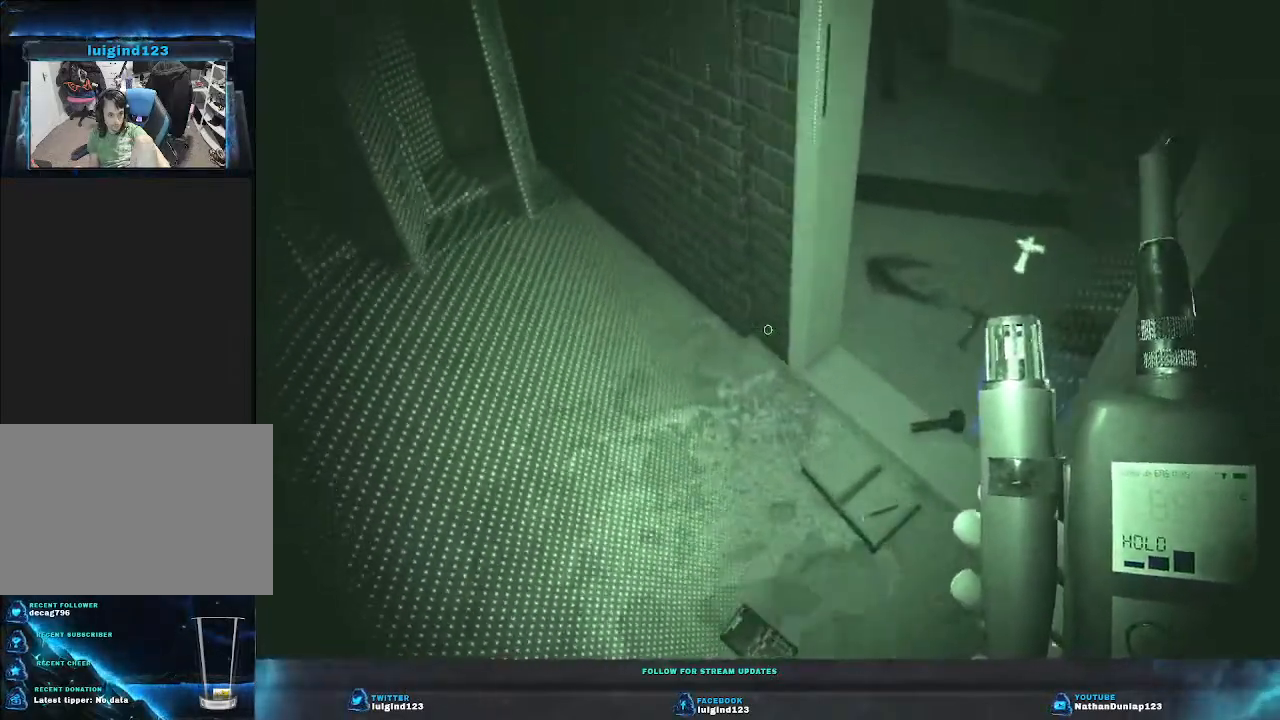
{"keys": ["w"], "events": []}
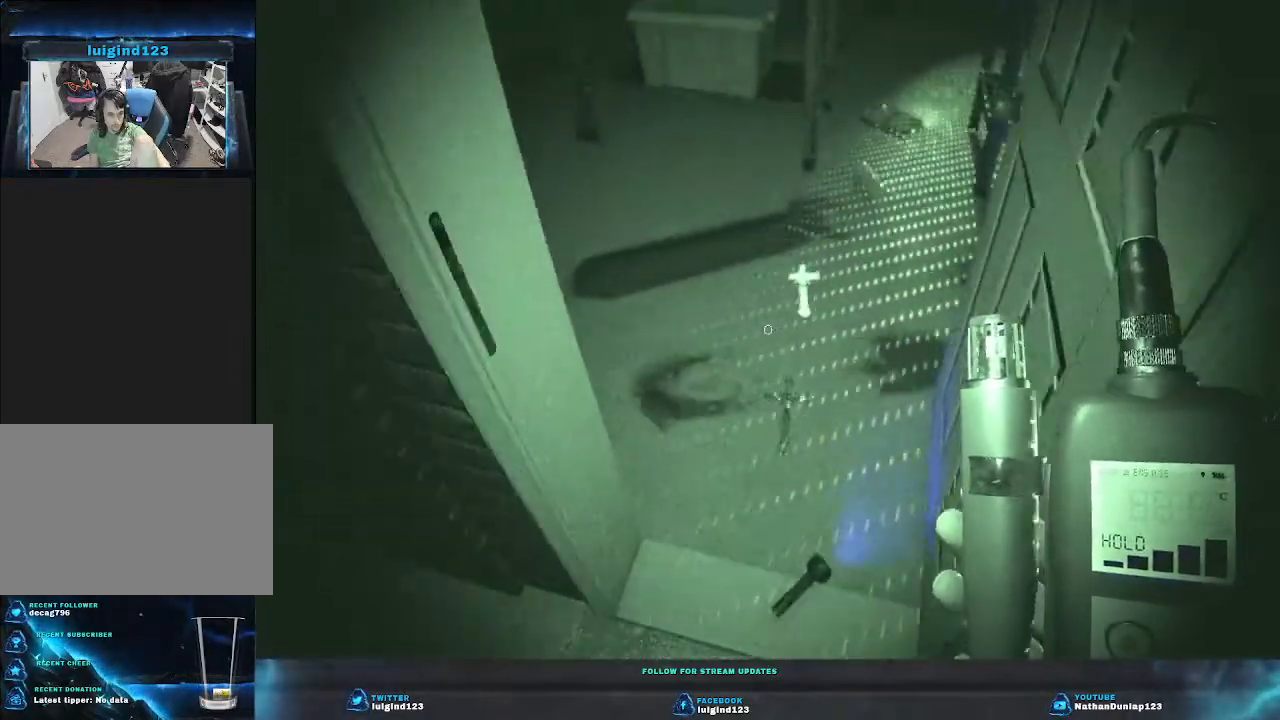
{"keys": ["w"], "events": []}
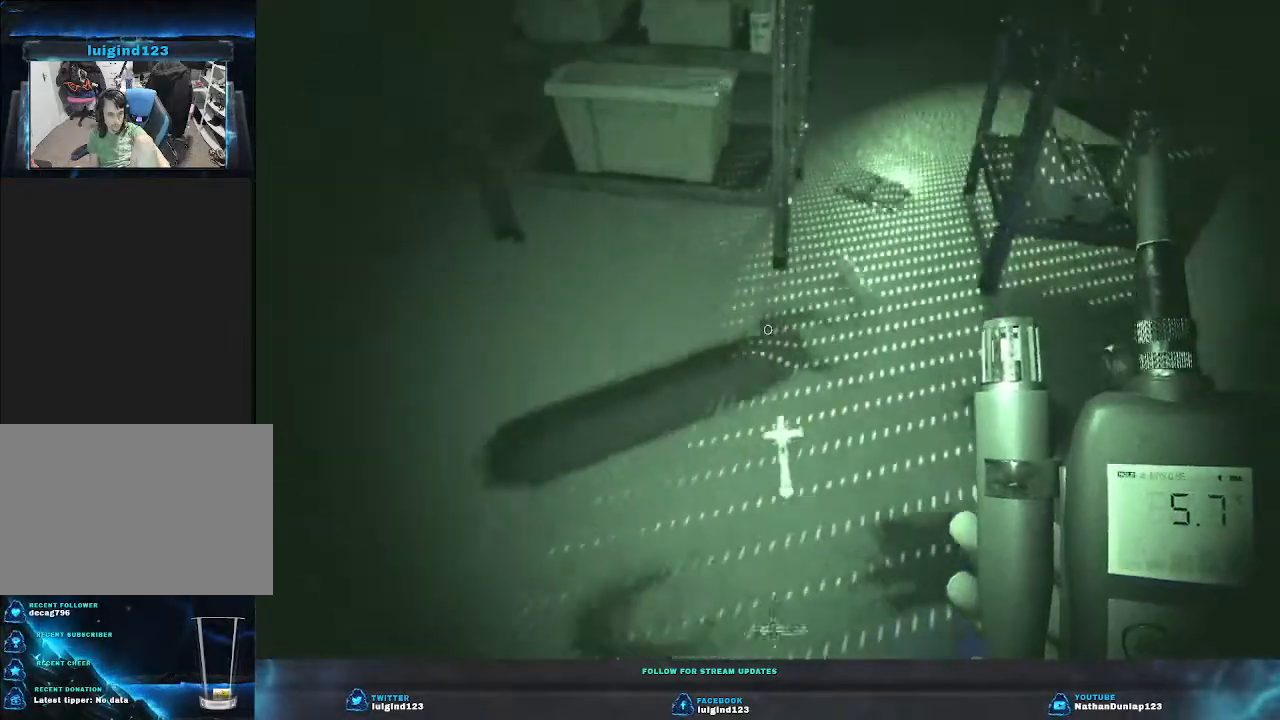
{"keys": ["a", "w"], "events": [[166, "a", "down"]]}
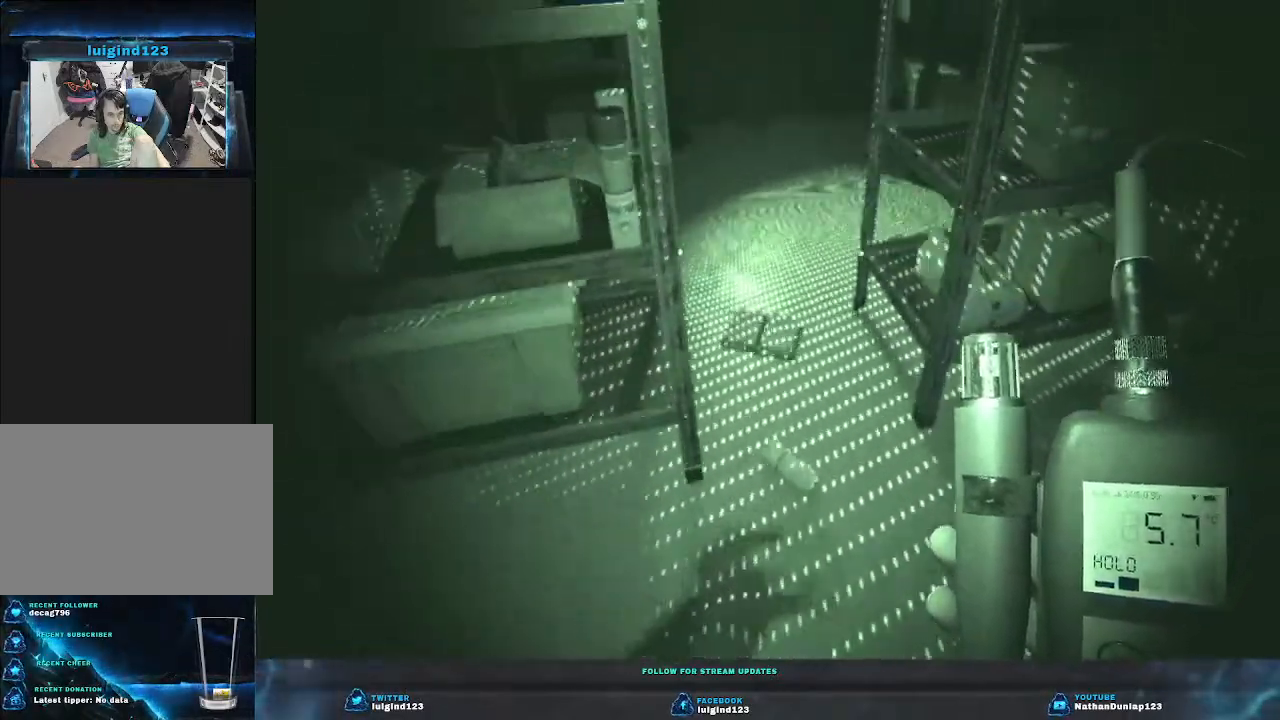
{"keys": [], "events": [[266, "a", "up"], [333, "w", "up"]]}
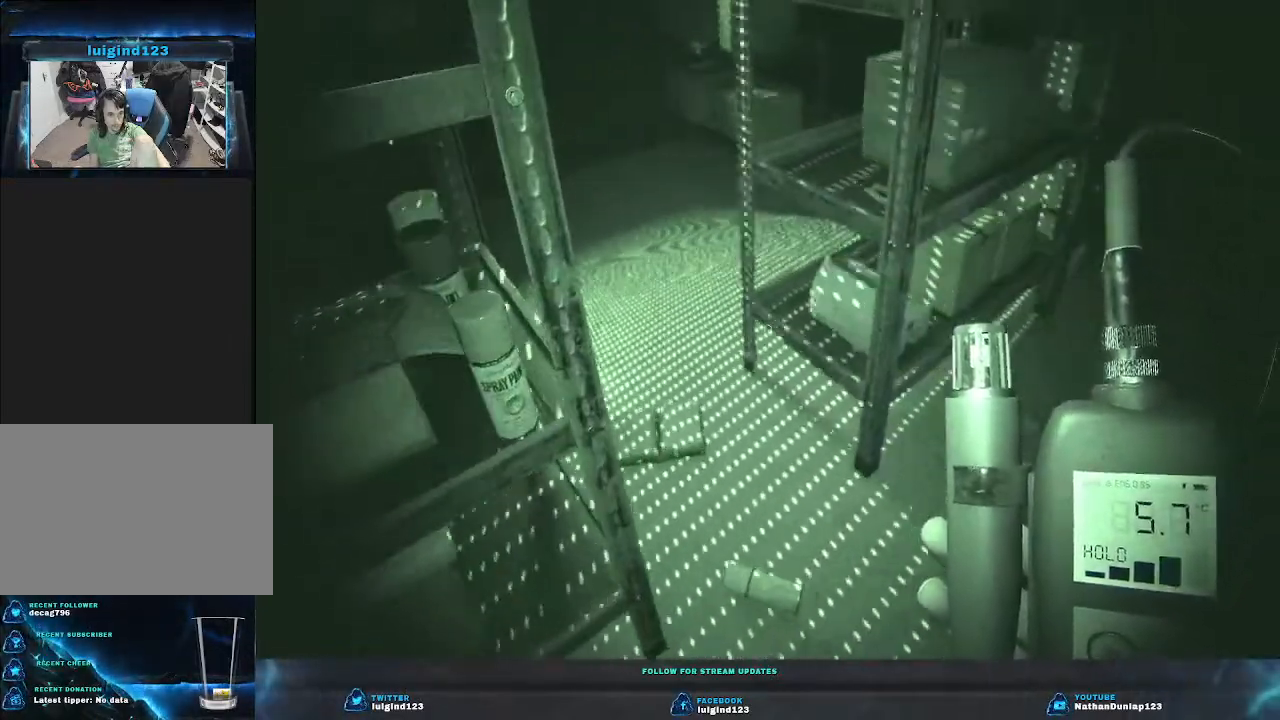
{"keys": [], "events": []}
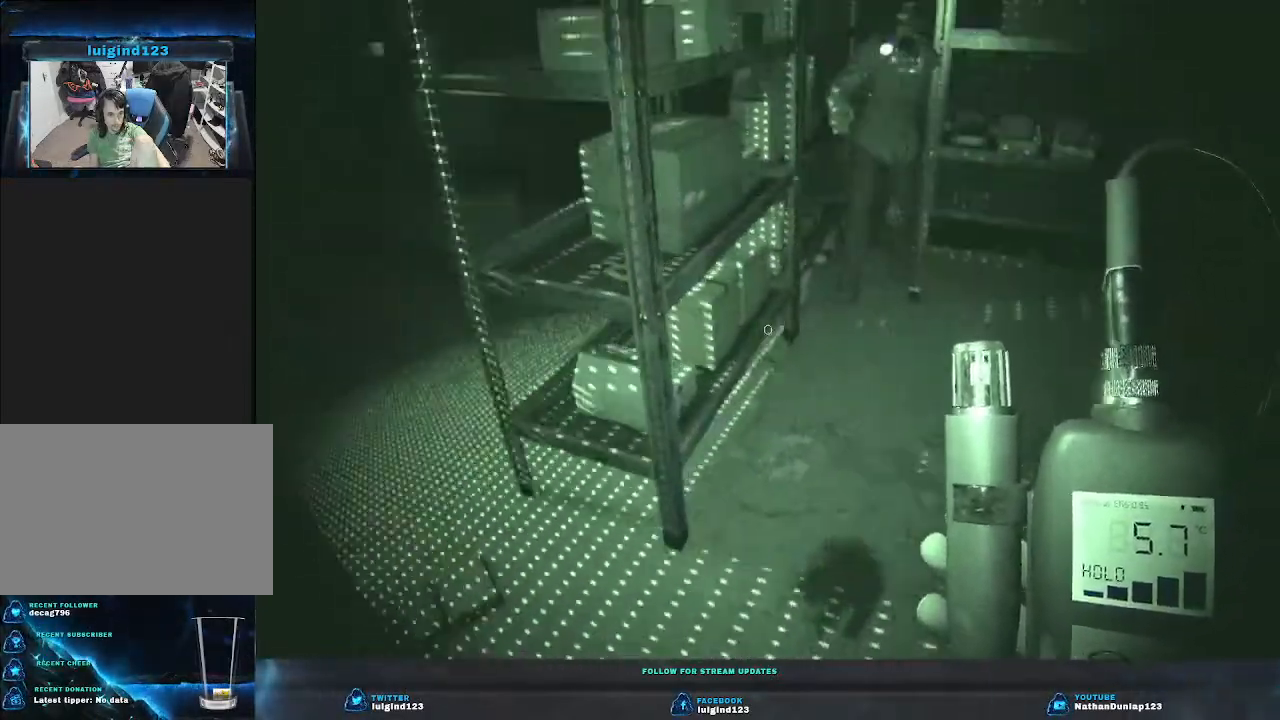
{"keys": [], "events": [[66, "w", "down"], [433, "w", "up"]]}
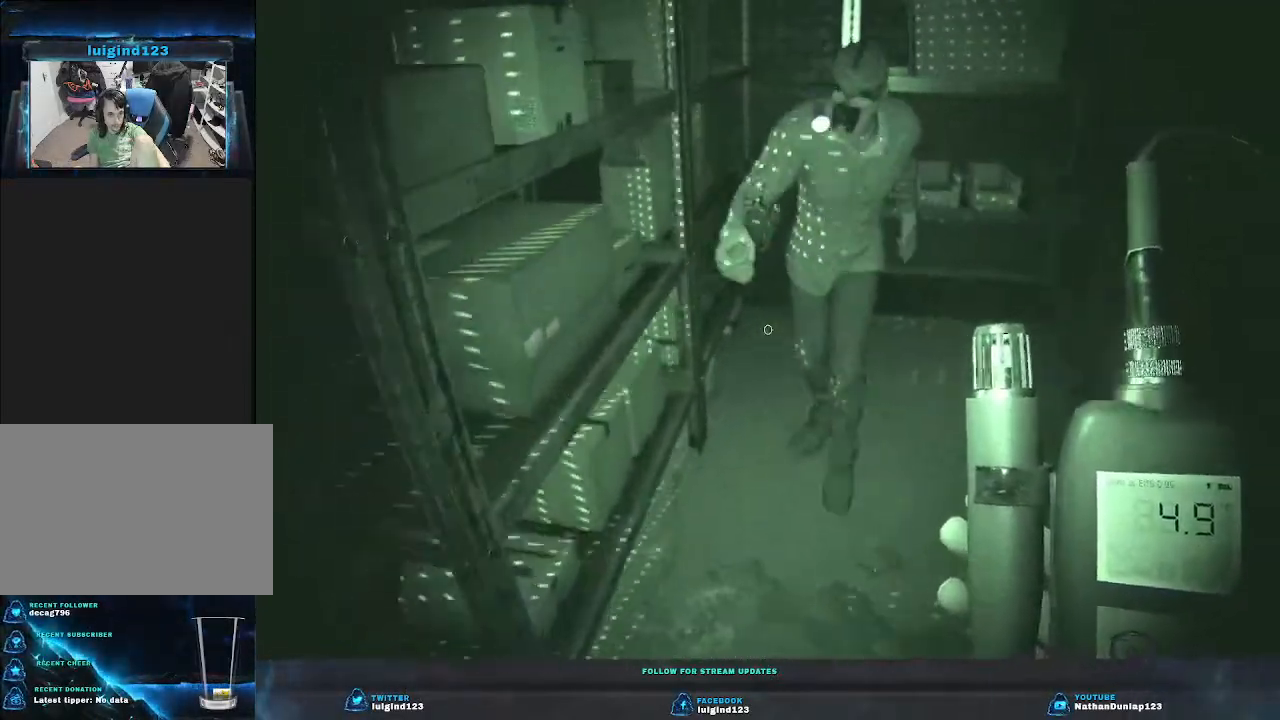
{"keys": ["d", "w"], "events": [[433, "w", "down"], [500, "d", "down"]]}
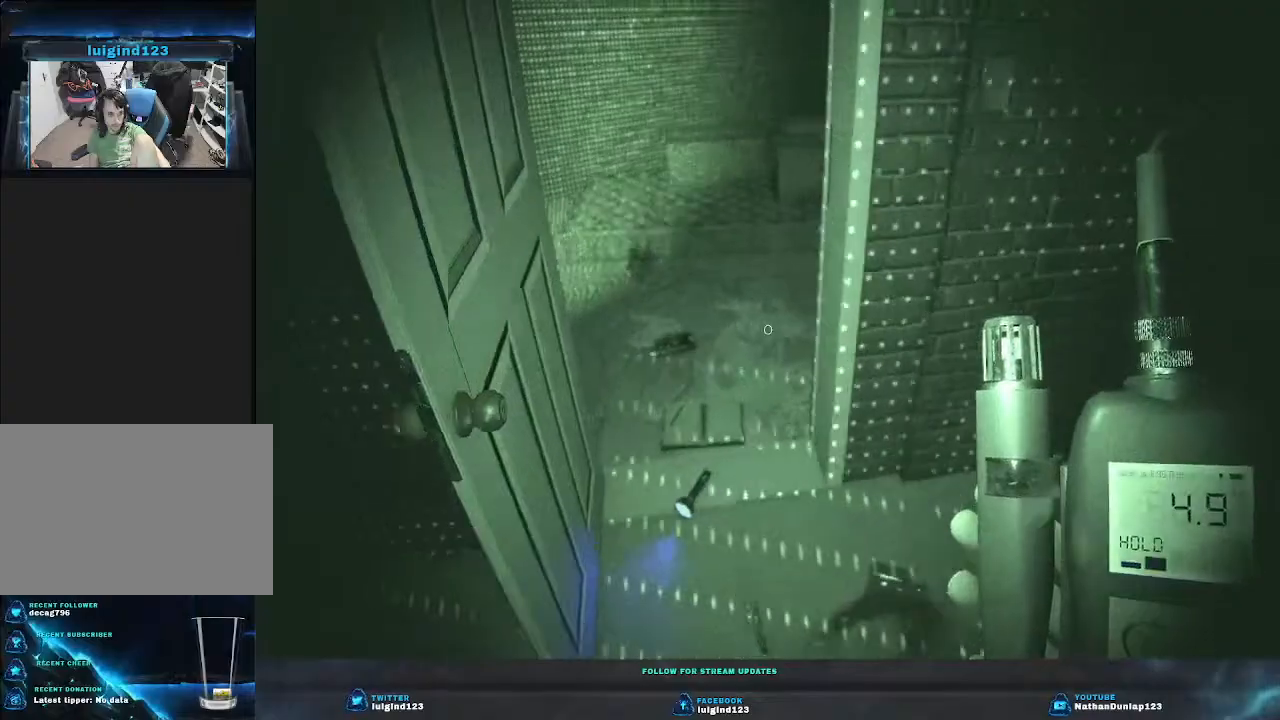
{"keys": ["d", "w"], "events": [[400, "d", "up"], [466, "d", "down"]]}
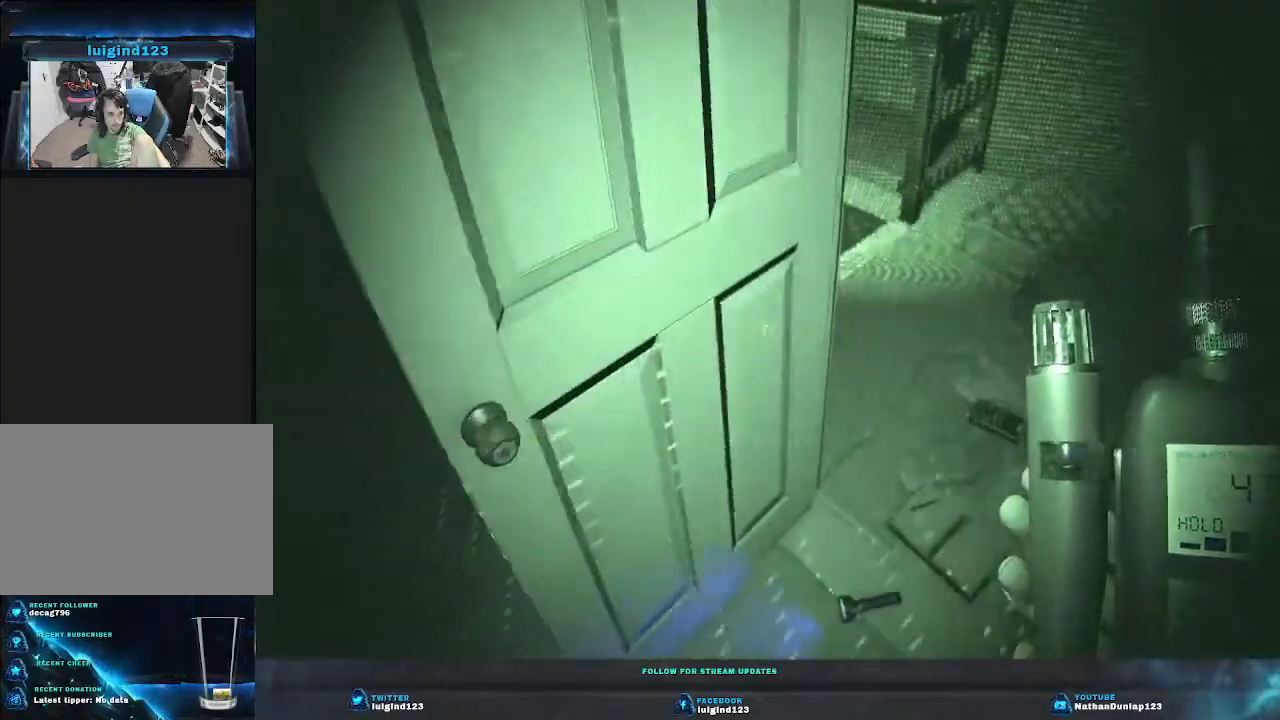
{"keys": [], "events": [[200, "w", "up"], [266, "d", "up"]]}
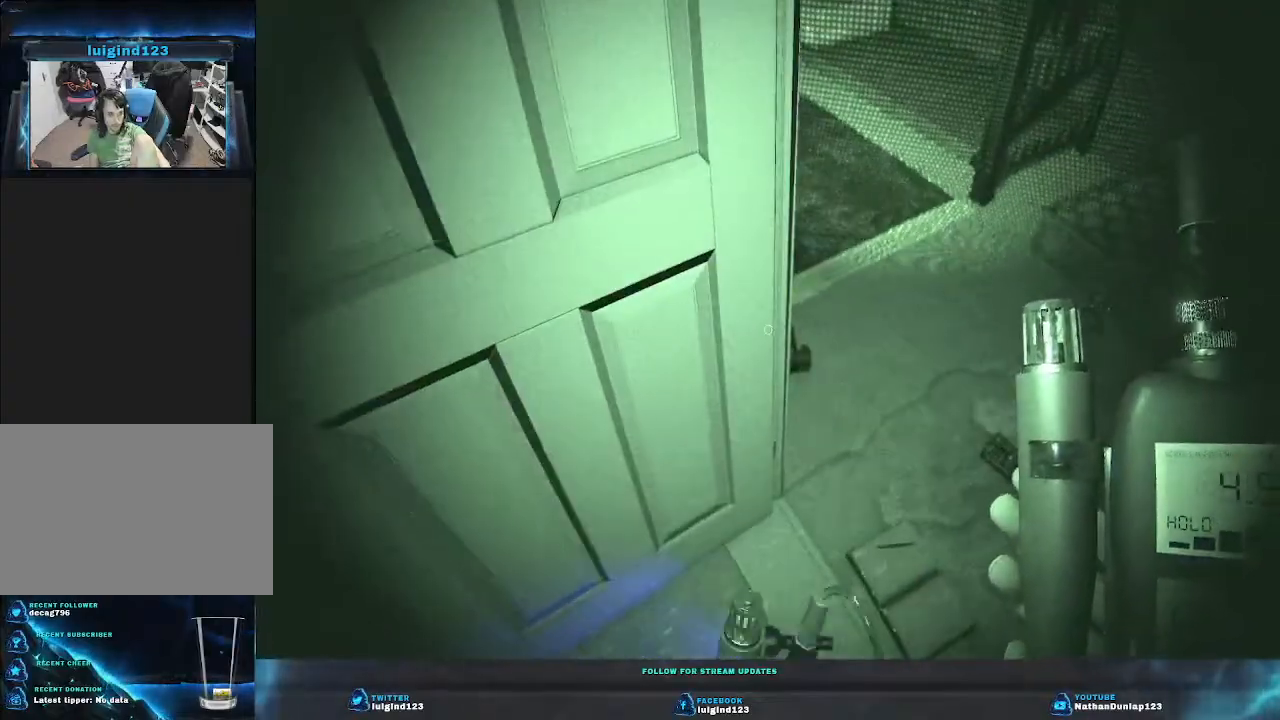
{"keys": ["d"], "events": [[333, "d", "down"], [333, "w", "down"], [500, "w", "up"]]}
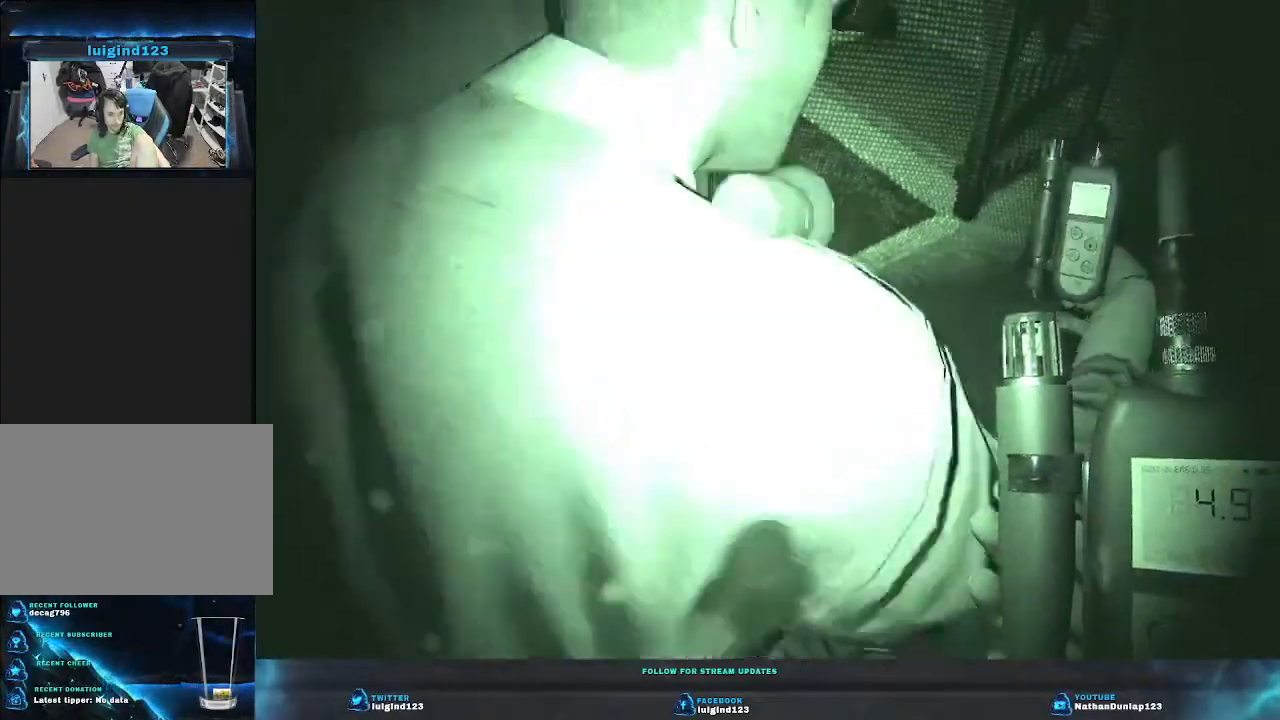
{"keys": ["a", "w"], "events": [[66, "d", "up"], [333, "a", "down"], [433, "w", "down"]]}
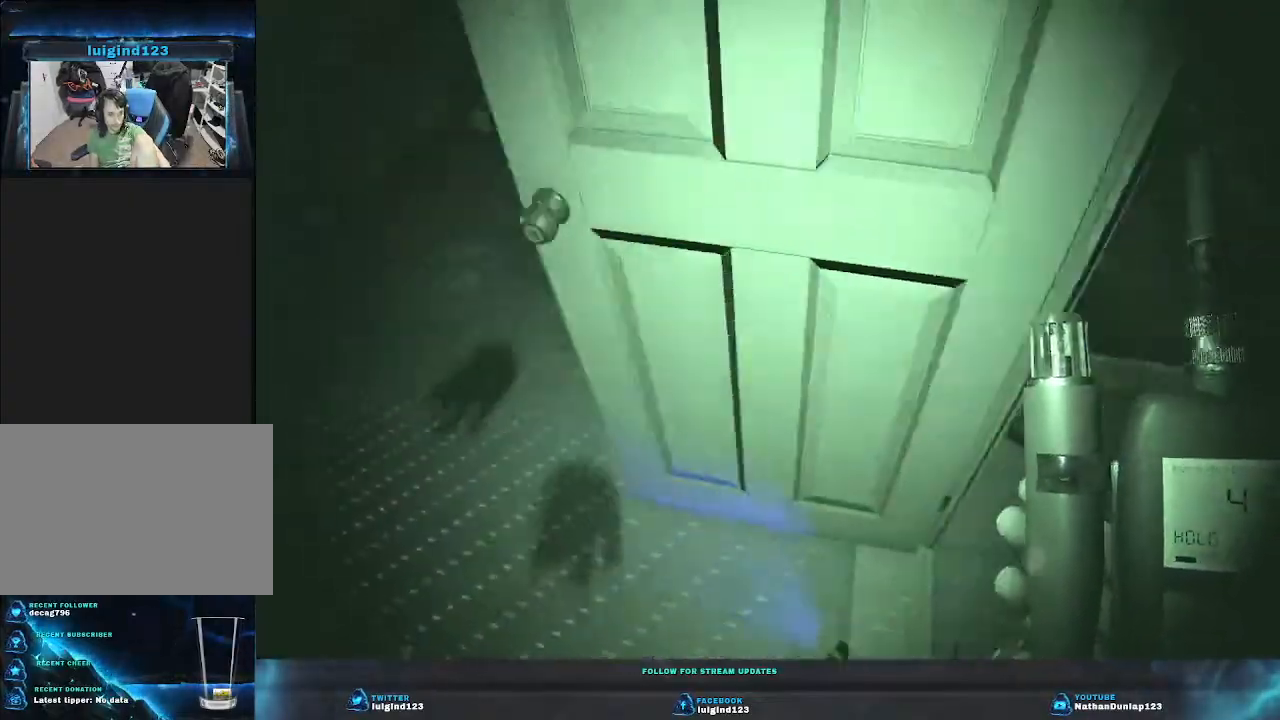
{"keys": [], "events": [[100, "w", "up"], [166, "a", "up"]]}
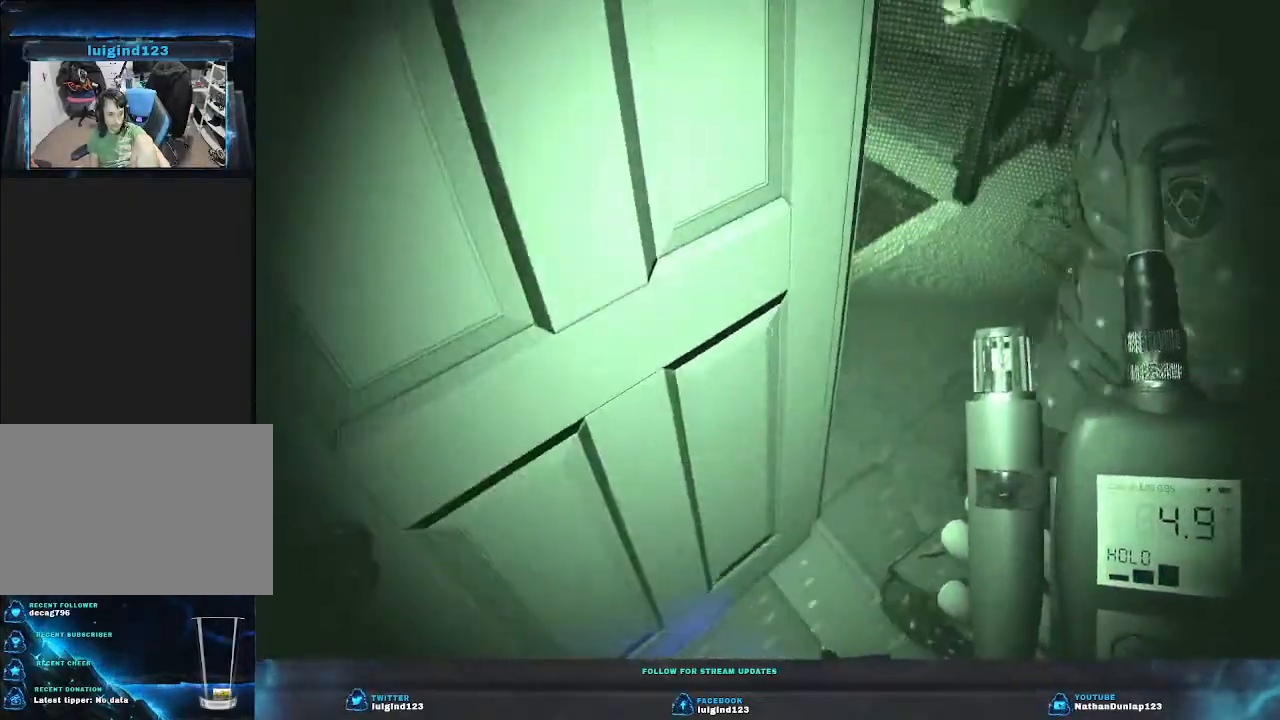
{"keys": ["d", "w"], "events": [[333, "w", "down"], [400, "d", "down"]]}
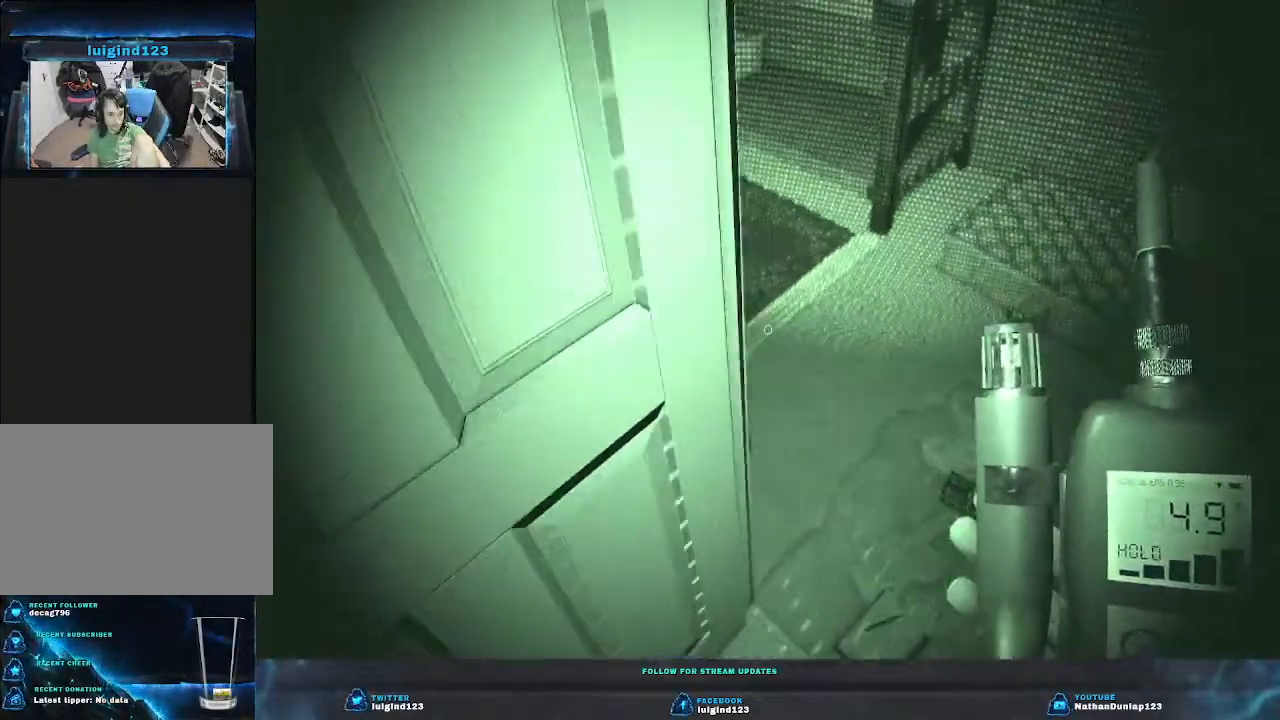
{"keys": ["d", "w"], "events": []}
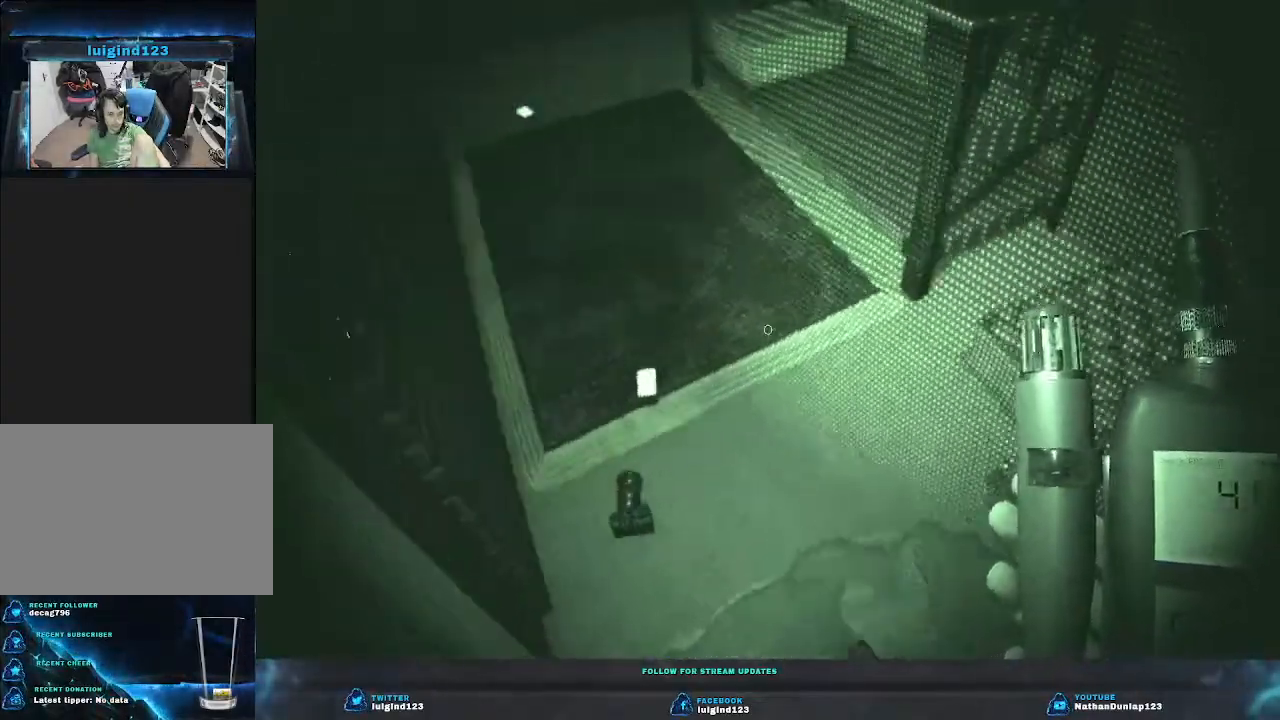
{"keys": [], "events": [[66, "d", "up"], [366, "w", "up"]]}
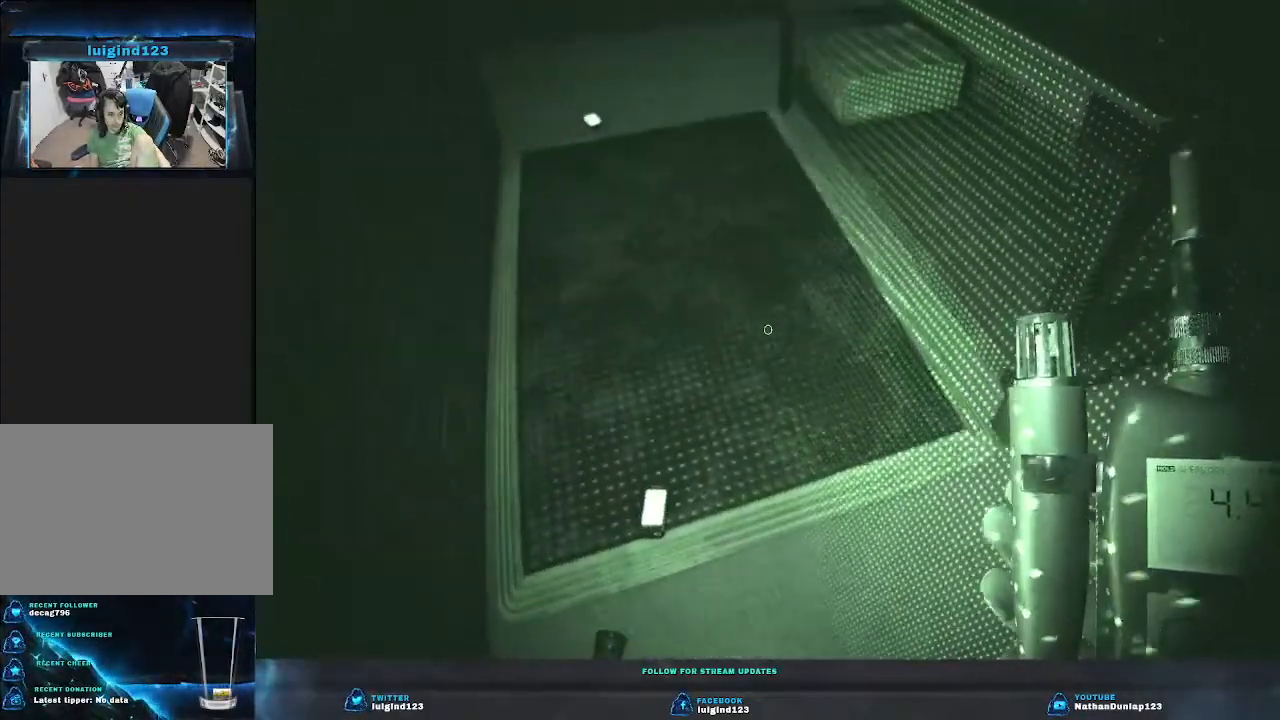
{"keys": ["w"], "events": [[266, "w", "down"]]}
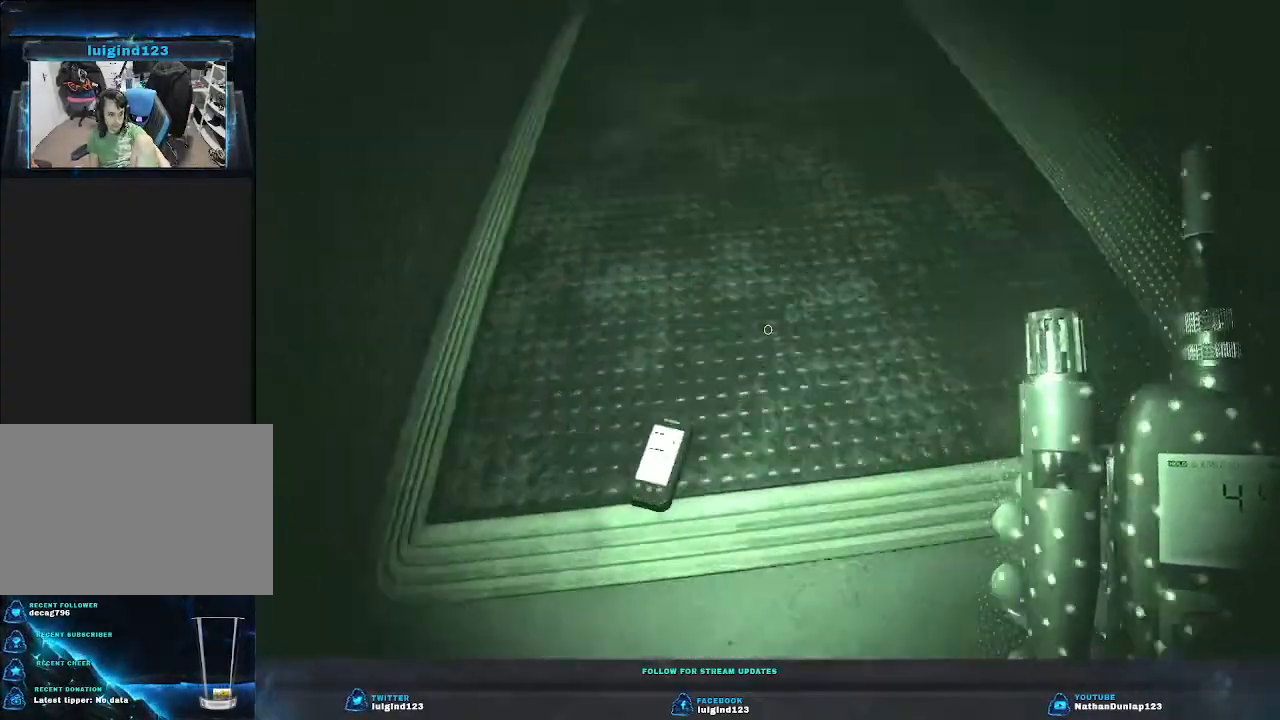
{"keys": [], "events": [[200, "a", "down"], [200, "w", "up"], [266, "a", "up"]]}
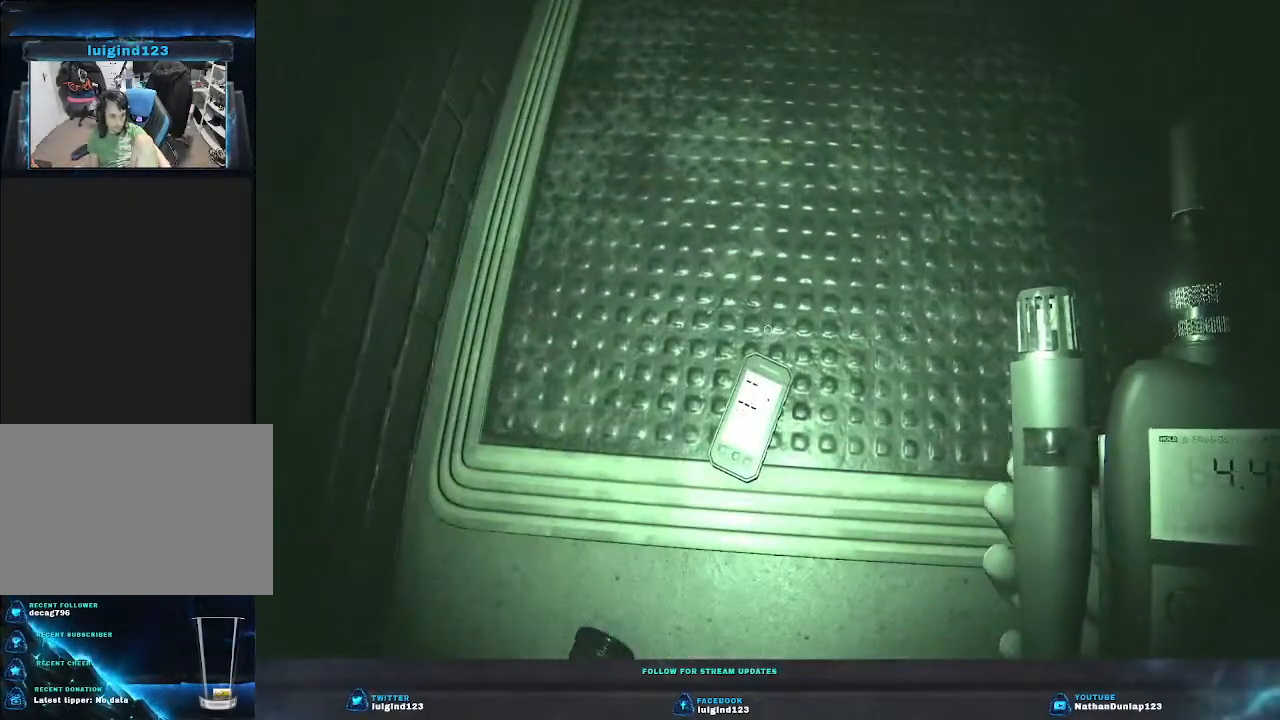
{"keys": [], "events": [[366, "d", "down"], [500, "d", "up"]]}
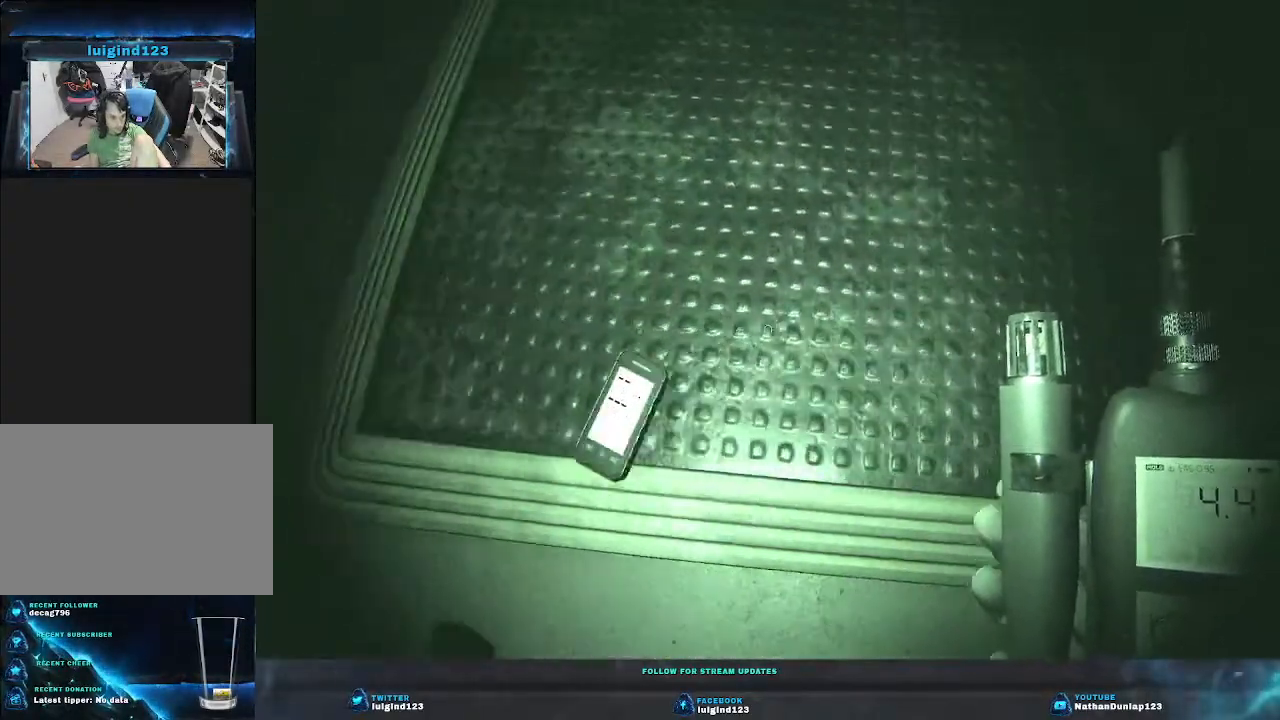
{"keys": ["a"], "events": [[166, "a", "down"]]}
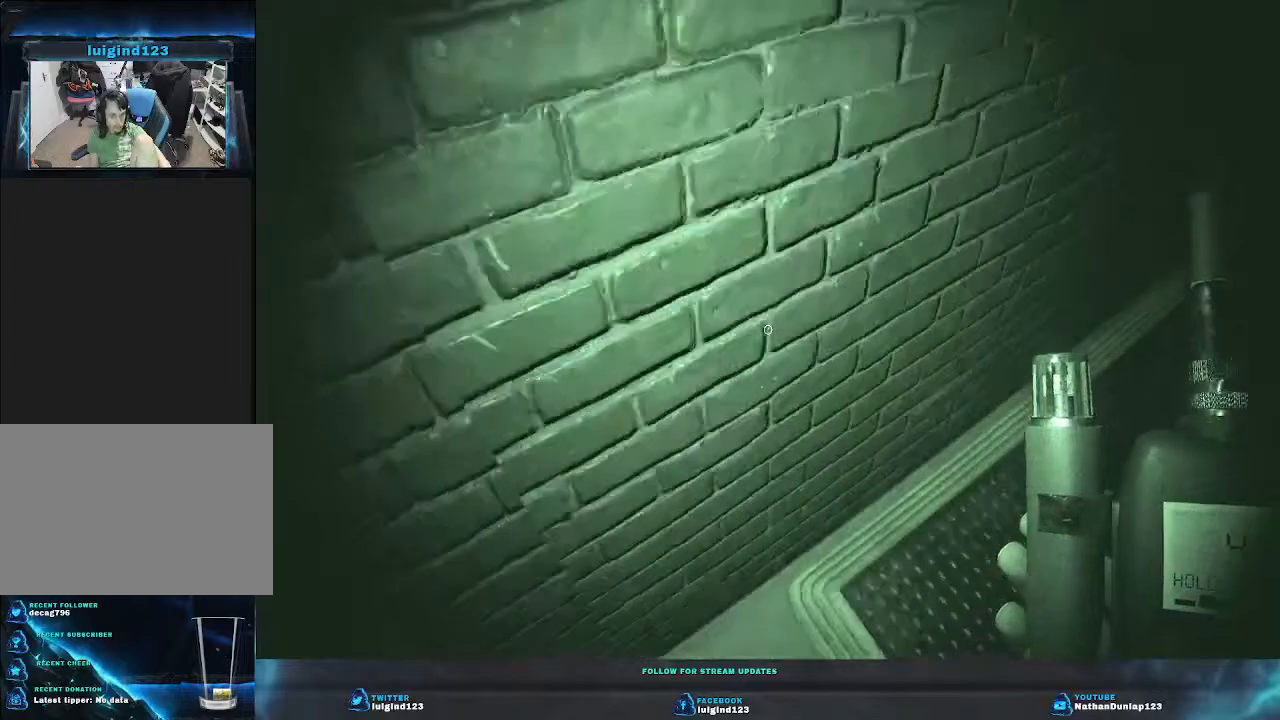
{"keys": ["s"], "events": [[33, "a", "up"], [233, "s", "down"]]}
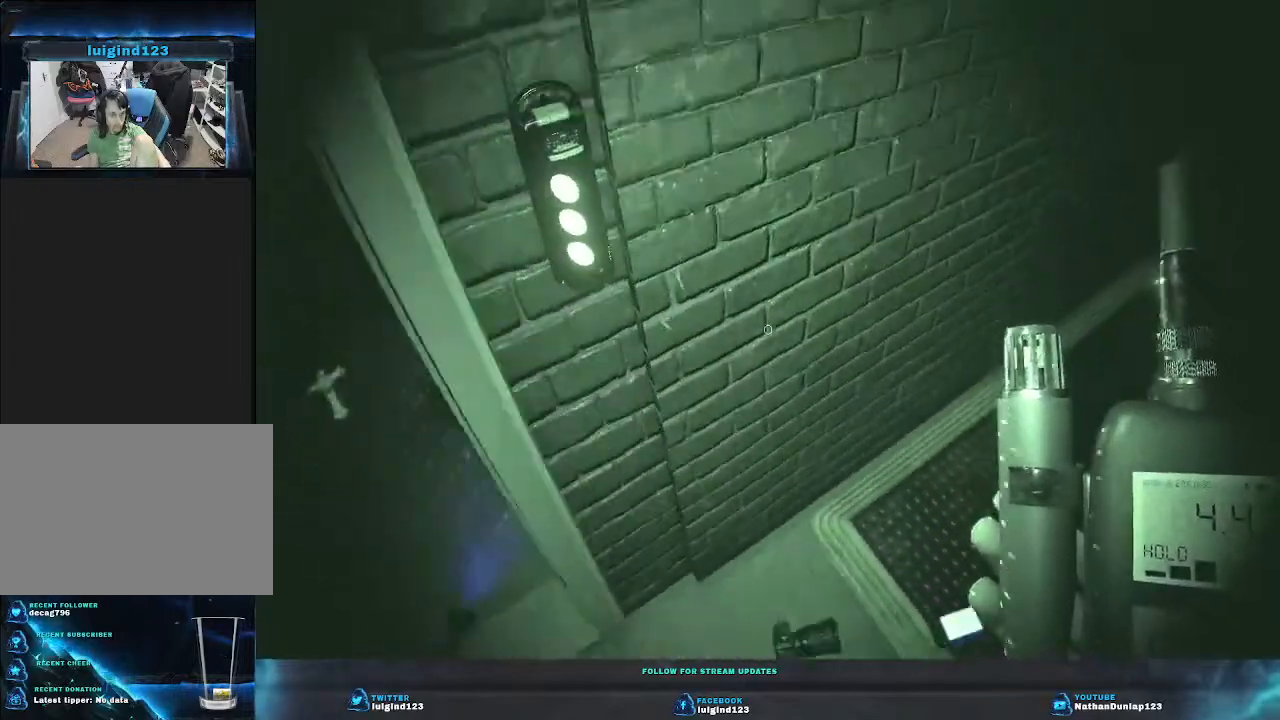
{"keys": ["a"], "events": [[100, "s", "up"], [433, "a", "down"]]}
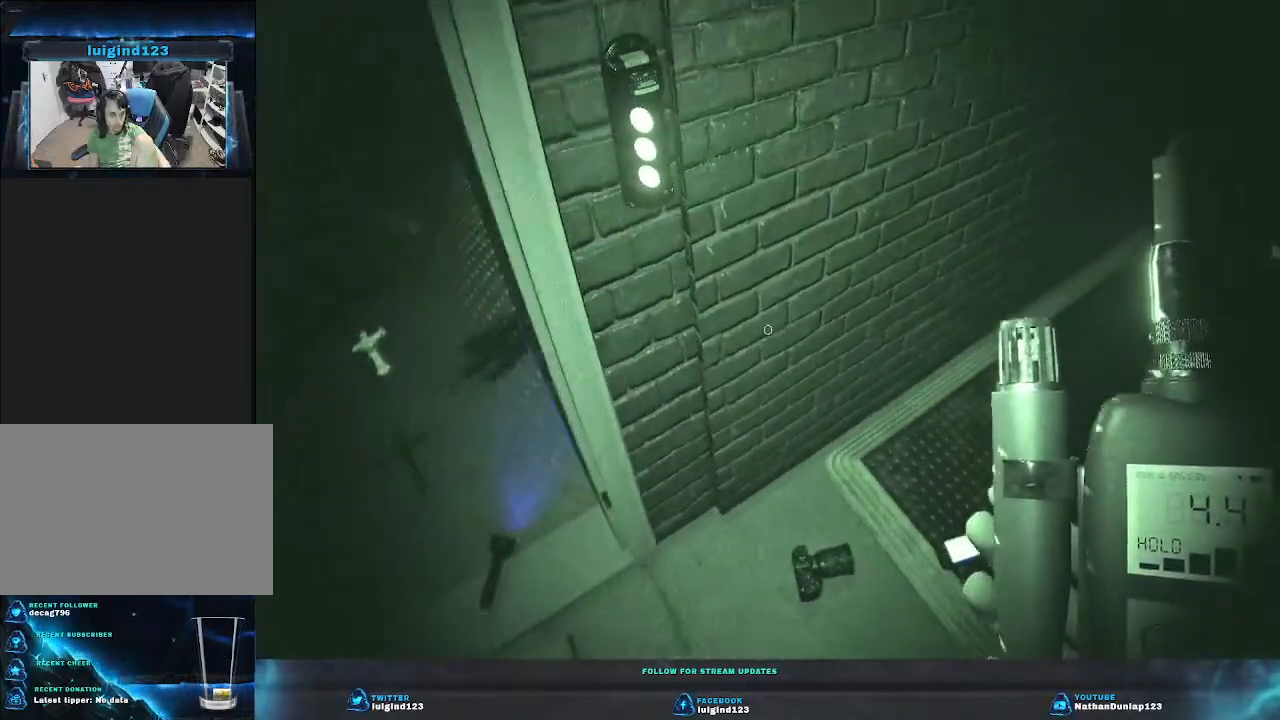
{"keys": ["a"], "events": [[100, "a", "up"], [433, "a", "down"]]}